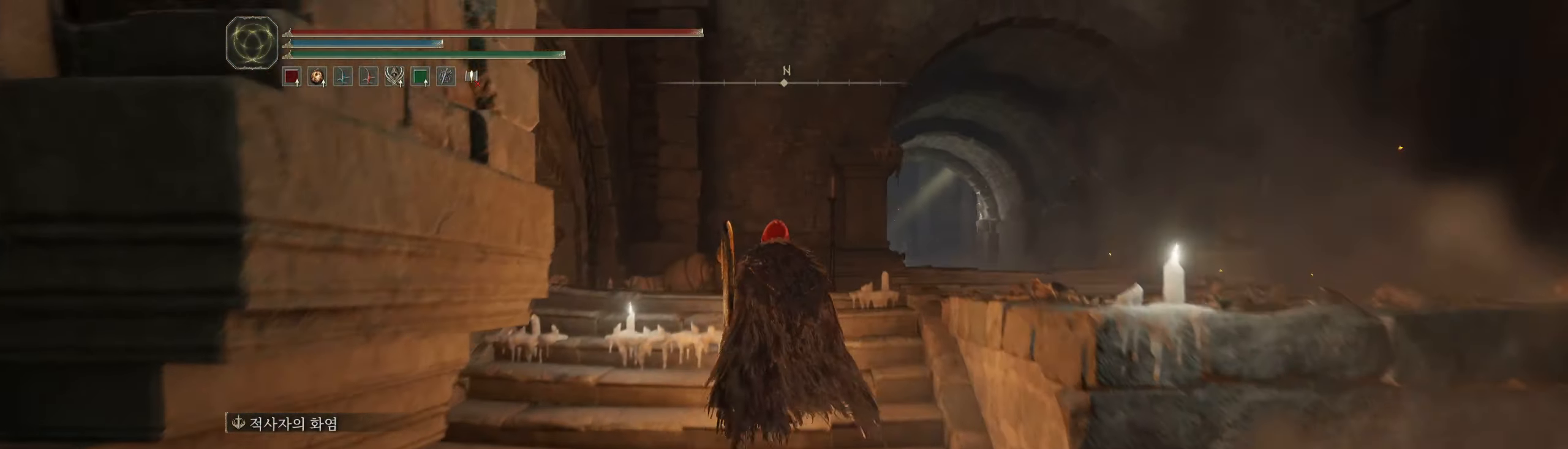
Gameplay with a controller (Xbox layout); each line is a JSON object with the inputs held at the frame after it (dt_ms = milliseconds from this image to that frame). "events" lists button and stick changes between this image and that frame as [ms after this image, input, new state], when the widget could be followed in between. Not read: DPAD_DOWN DPAD_LEFT DPAD_RIGHT DPAD_UP L3 R3 other_buttons right_stick.
{"dt_ms": 500, "buttons": [], "left_stick": "up-right", "events": [[450, "left_stick", "up-right"]]}
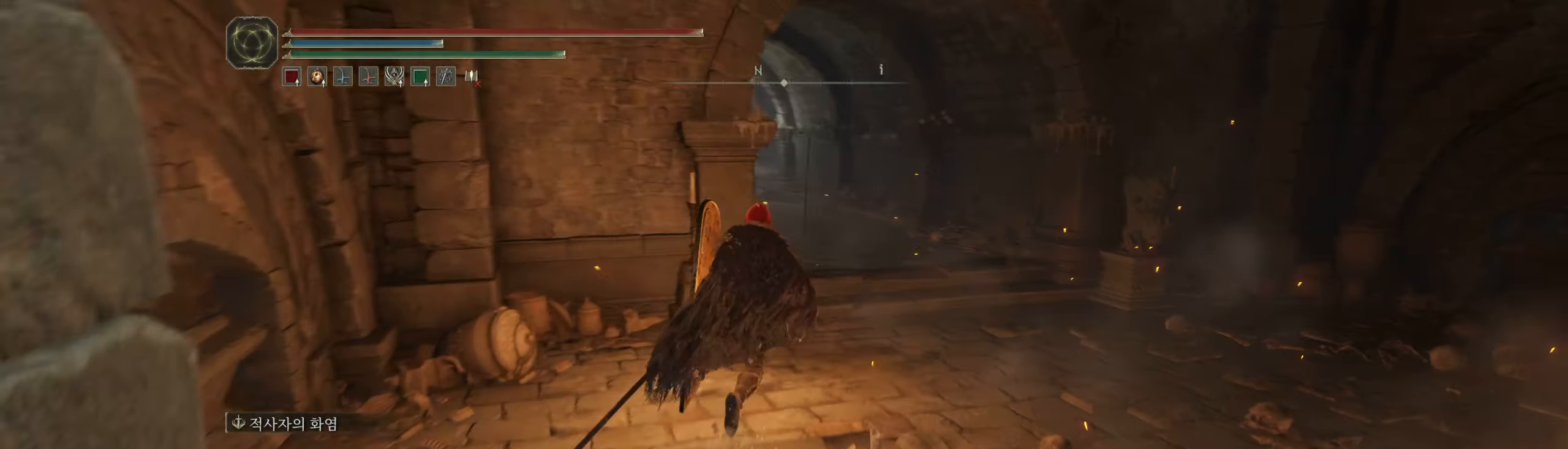
{"dt_ms": 500, "buttons": [], "left_stick": "up", "events": [[450, "left_stick", "up"]]}
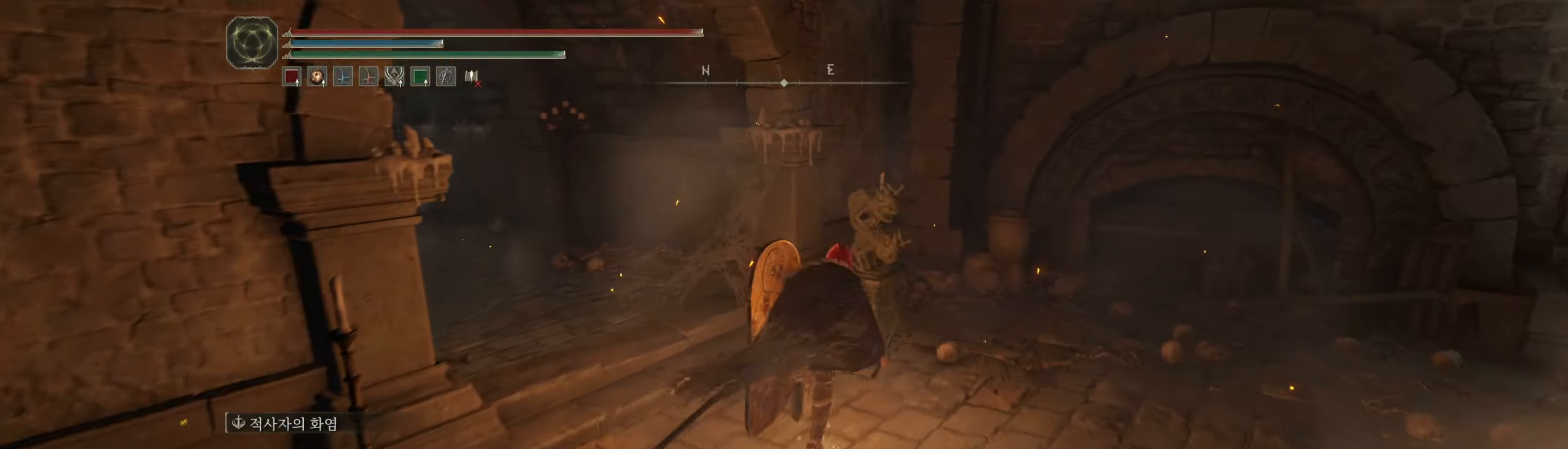
{"dt_ms": 500, "buttons": [], "left_stick": "up", "events": []}
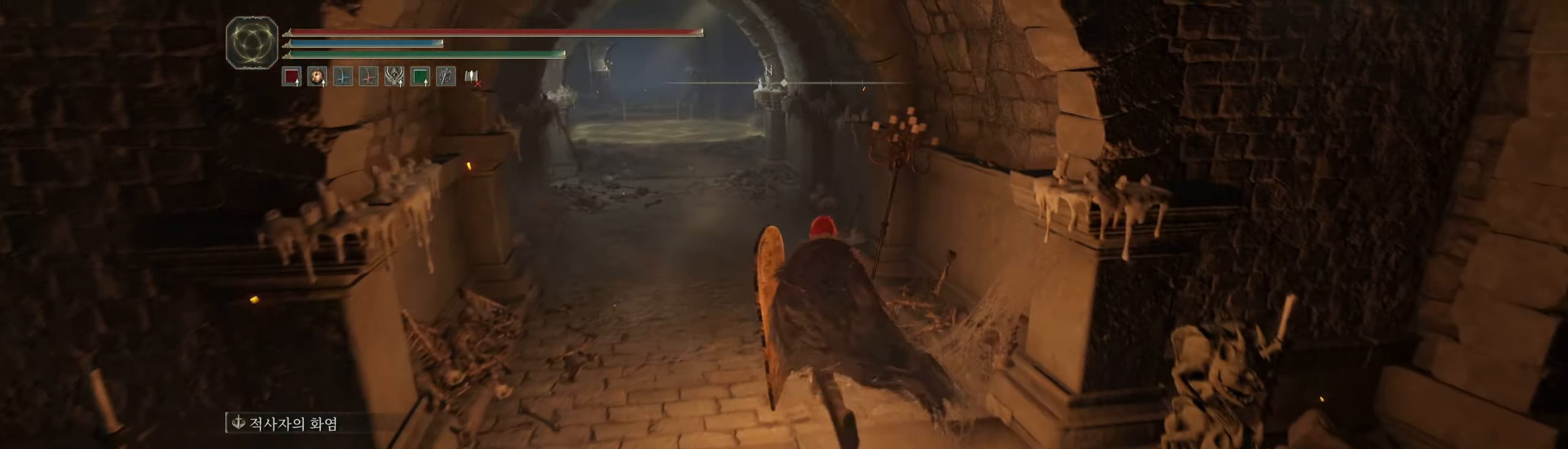
{"dt_ms": 500, "buttons": [], "left_stick": "up", "events": []}
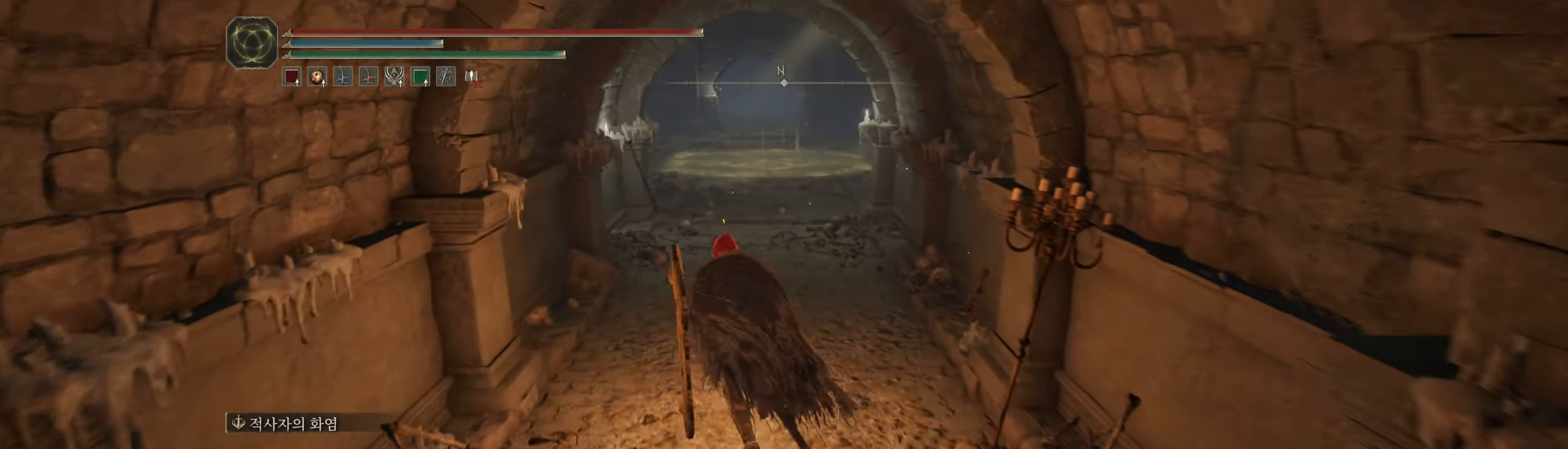
{"dt_ms": 500, "buttons": [], "left_stick": "up", "events": []}
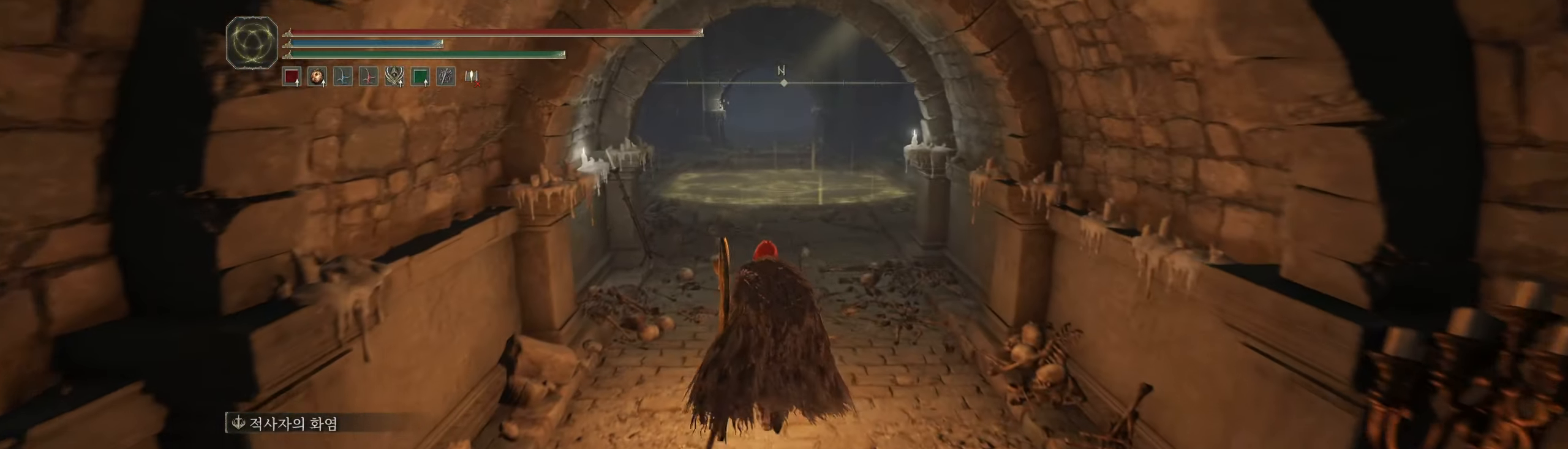
{"dt_ms": 500, "buttons": [], "left_stick": "center", "events": [[317, "left_stick", "center"]]}
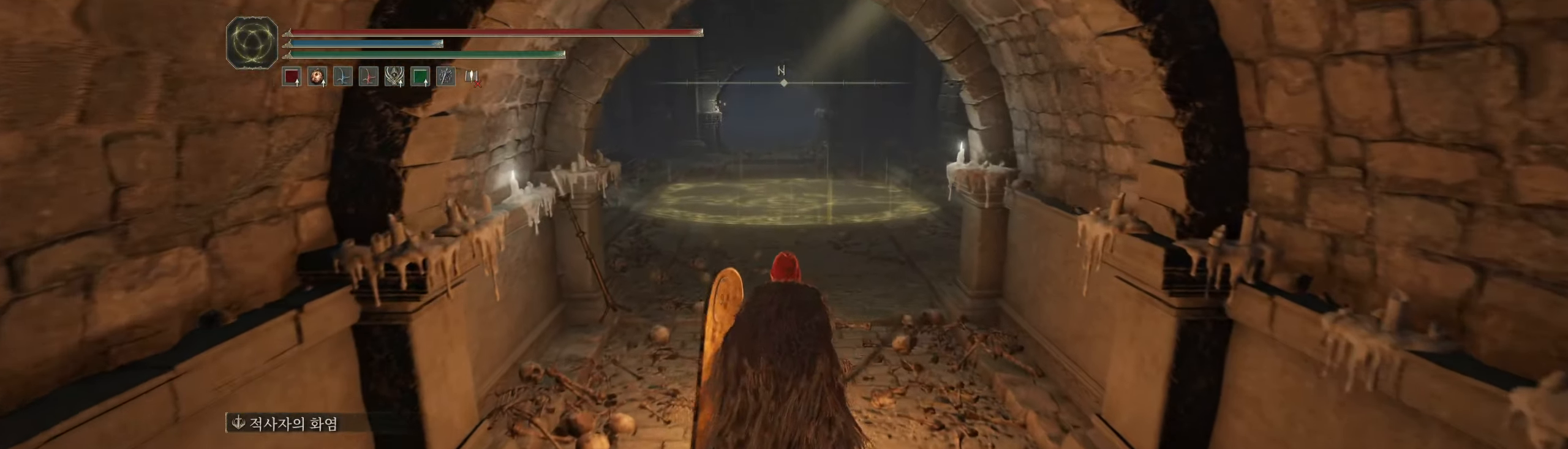
{"dt_ms": 500, "buttons": [], "left_stick": "center", "events": []}
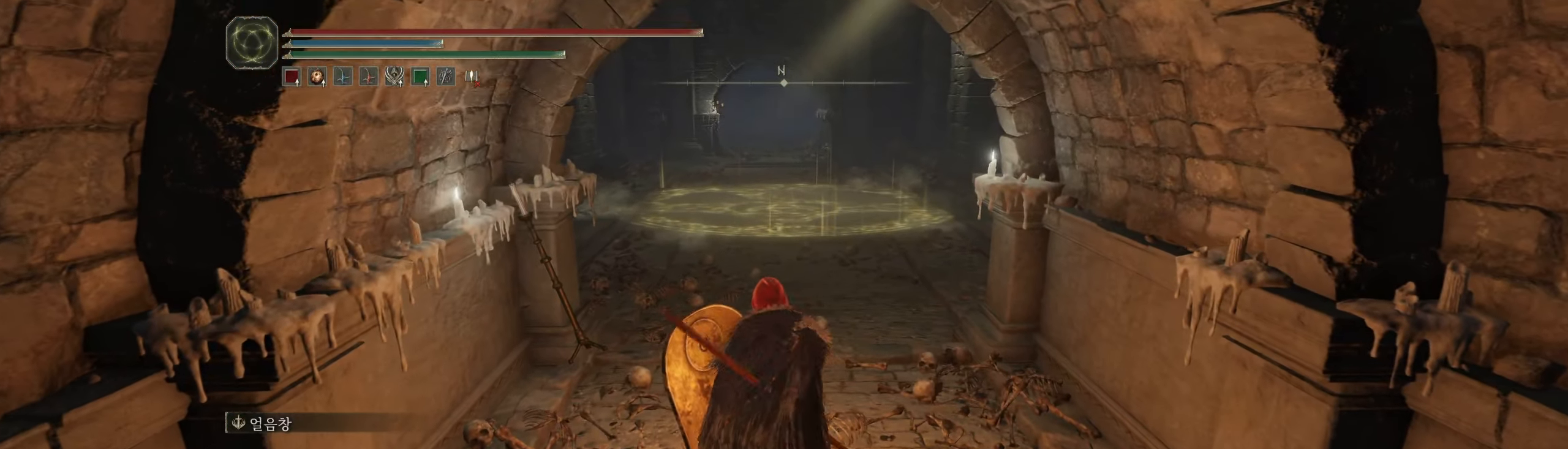
{"dt_ms": 500, "buttons": [], "left_stick": "up", "events": [[167, "left_stick", "up"]]}
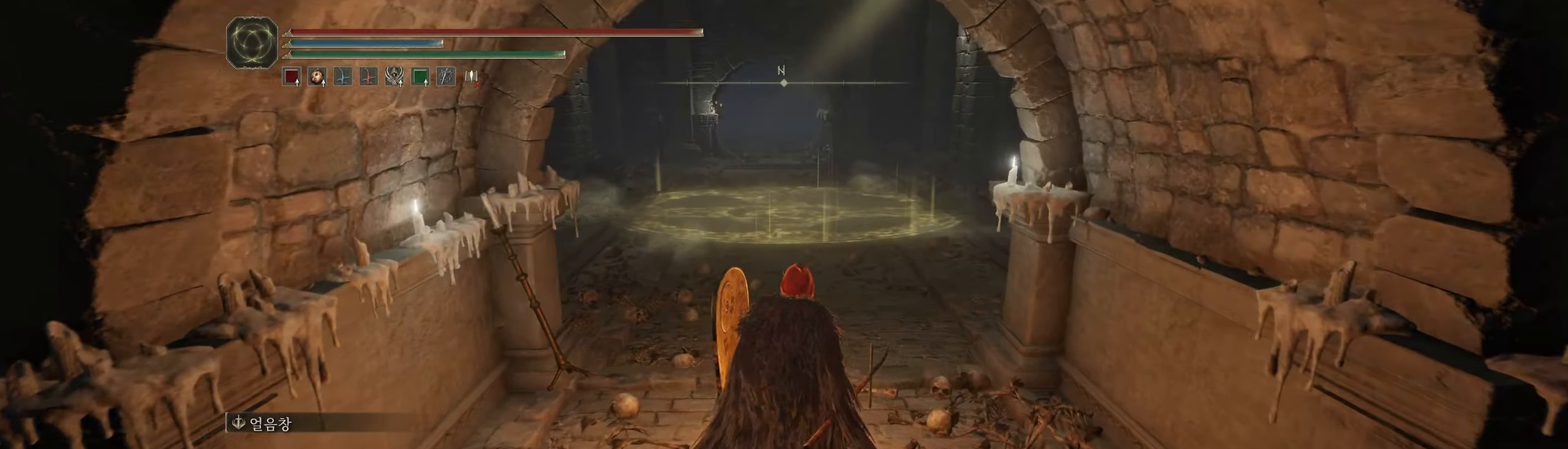
{"dt_ms": 500, "buttons": ["R2"], "left_stick": "up", "events": [[167, "left_stick", "center"], [217, "left_stick", "up"], [467, "R2", "down"]]}
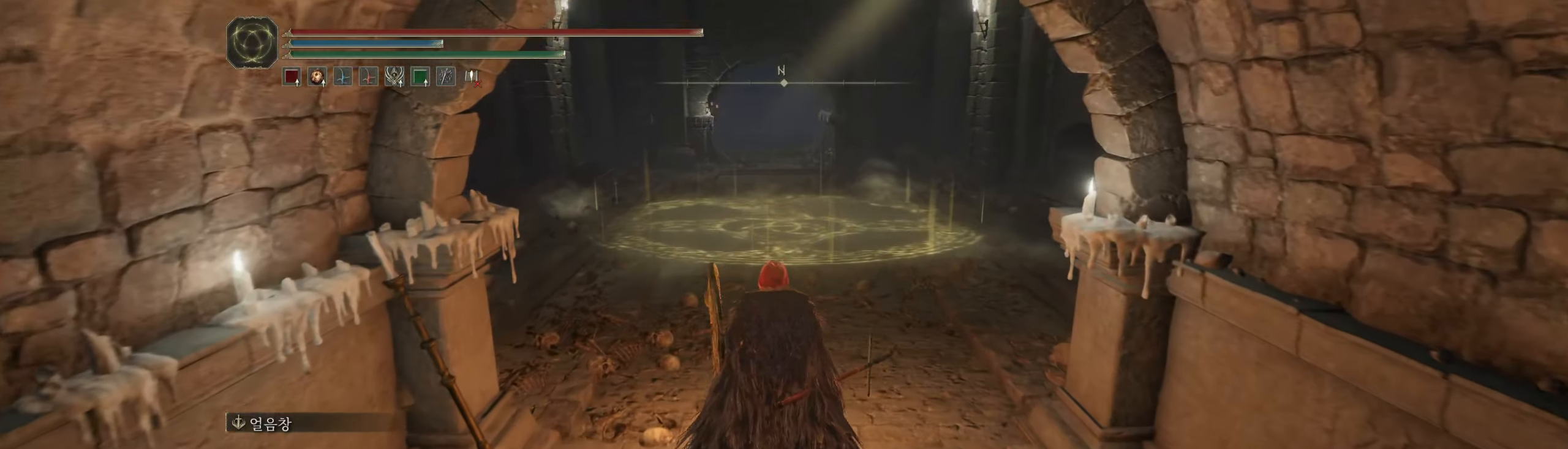
{"dt_ms": 500, "buttons": [], "left_stick": "up", "events": [[33, "R2", "up"]]}
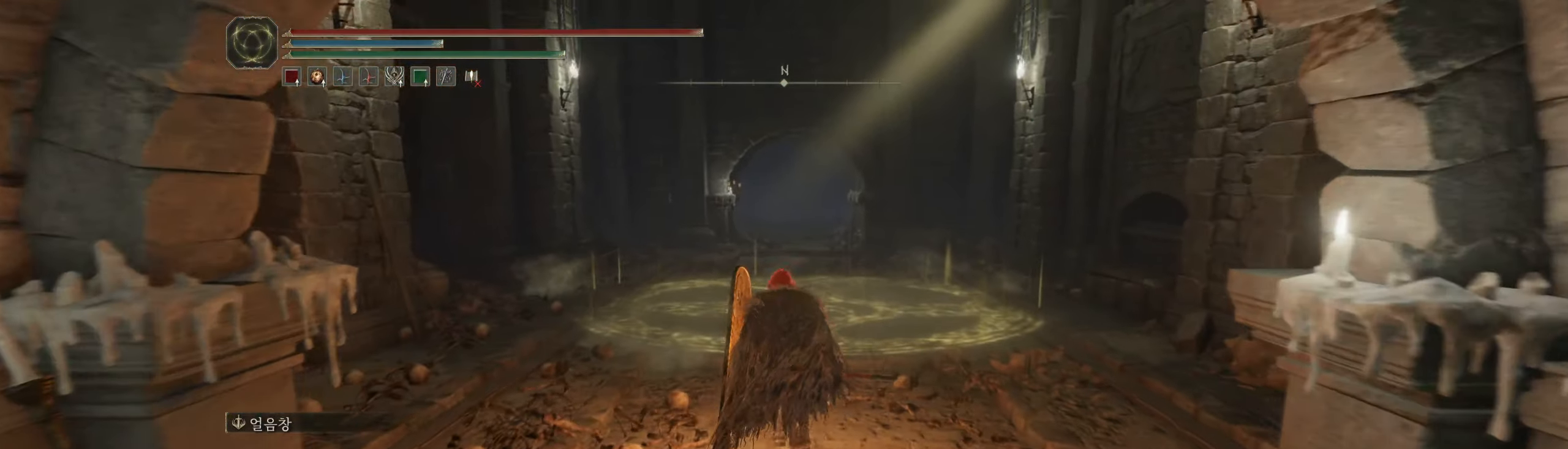
{"dt_ms": 500, "buttons": [], "left_stick": "up", "events": []}
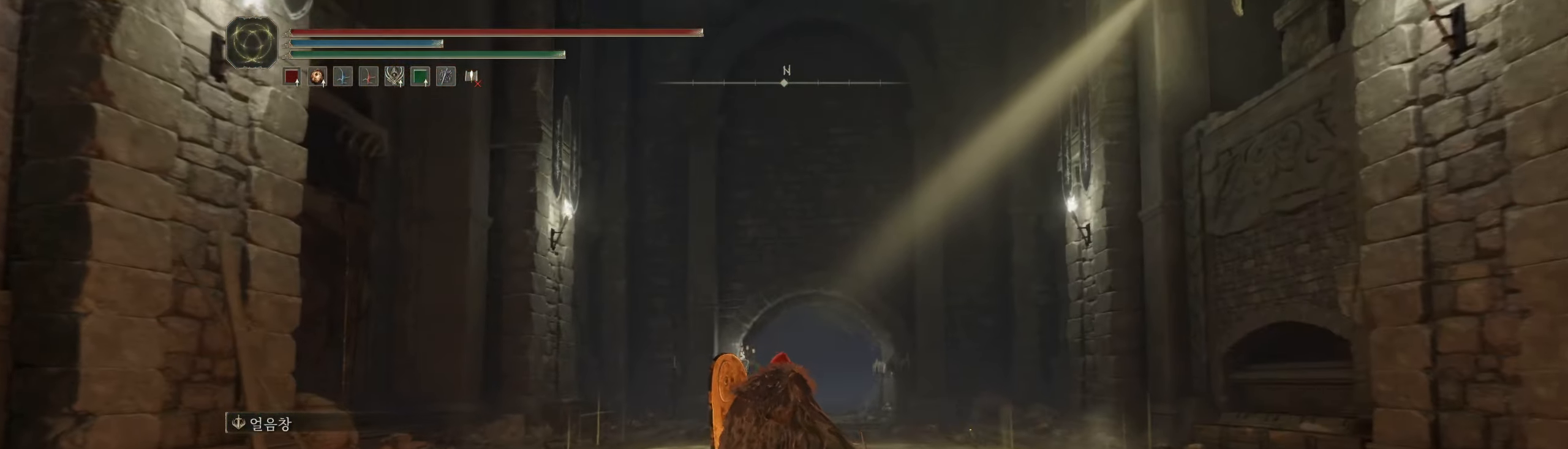
{"dt_ms": 500, "buttons": [], "left_stick": "up-left", "events": [[233, "left_stick", "up-left"]]}
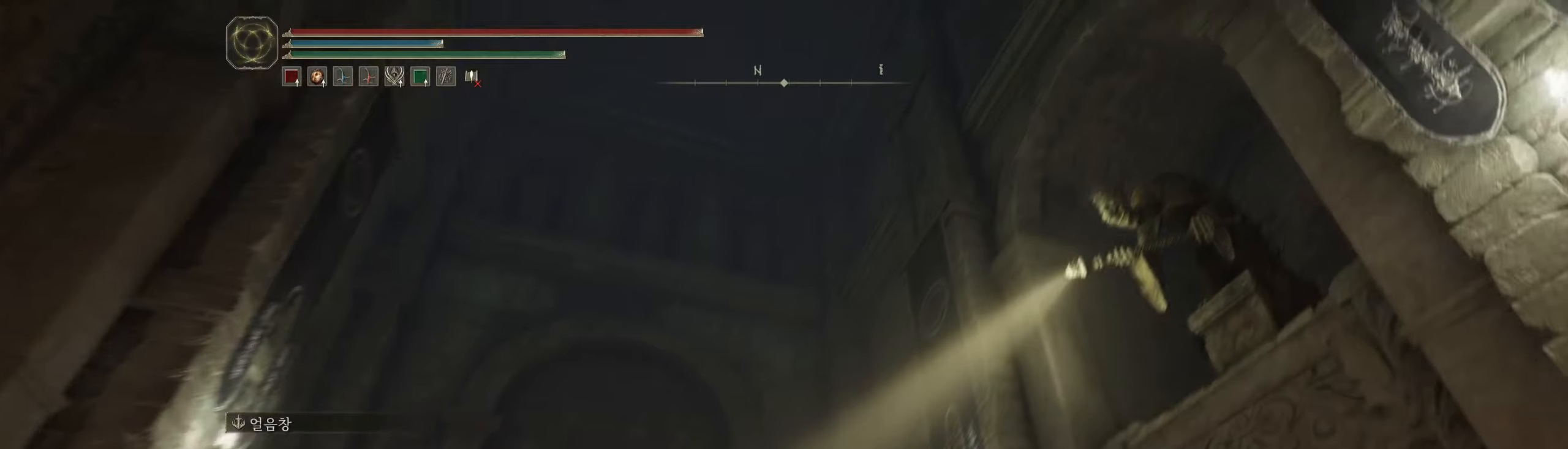
{"dt_ms": 500, "buttons": [], "left_stick": "center", "events": [[84, "left_stick", "center"], [134, "left_stick", "down"], [234, "left_stick", "center"]]}
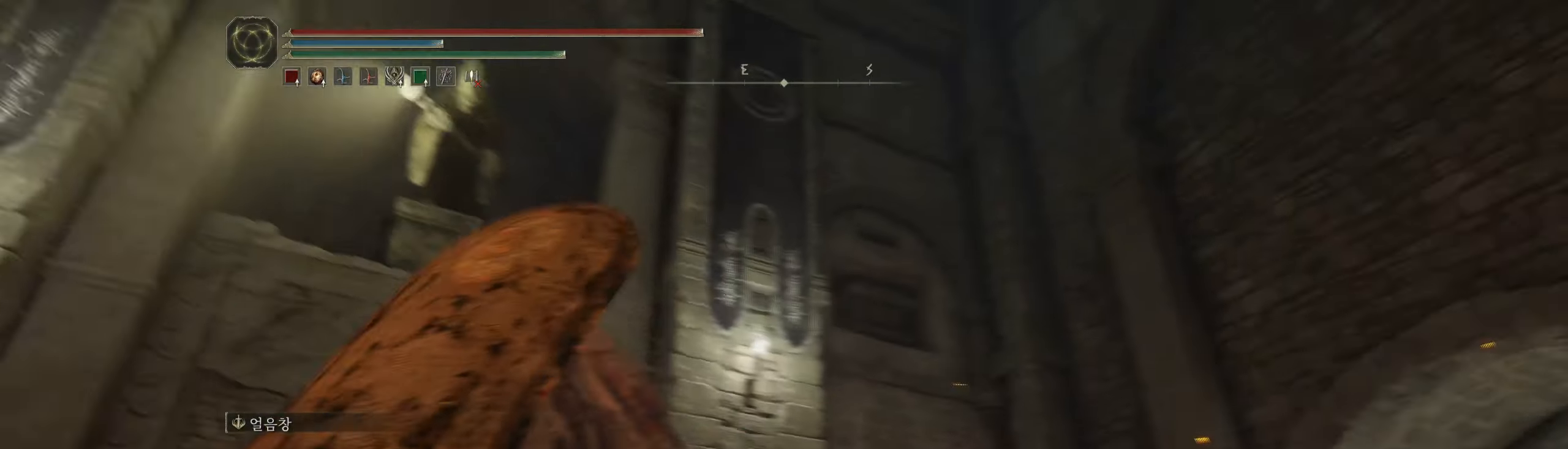
{"dt_ms": 500, "buttons": [], "left_stick": "center", "events": []}
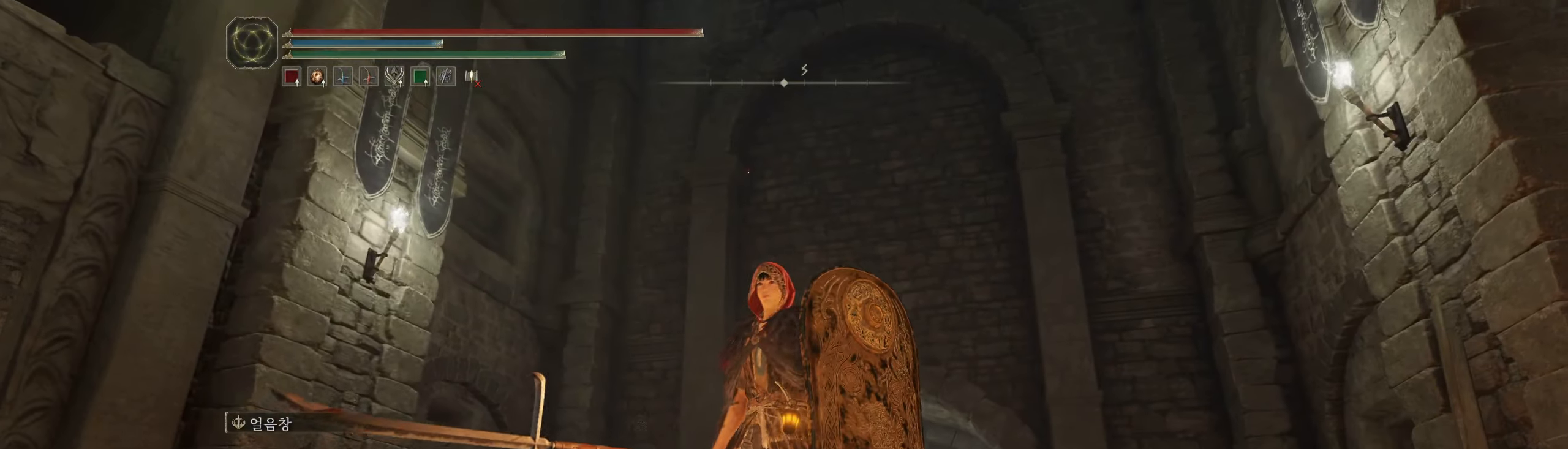
{"dt_ms": 500, "buttons": [], "left_stick": "center", "events": []}
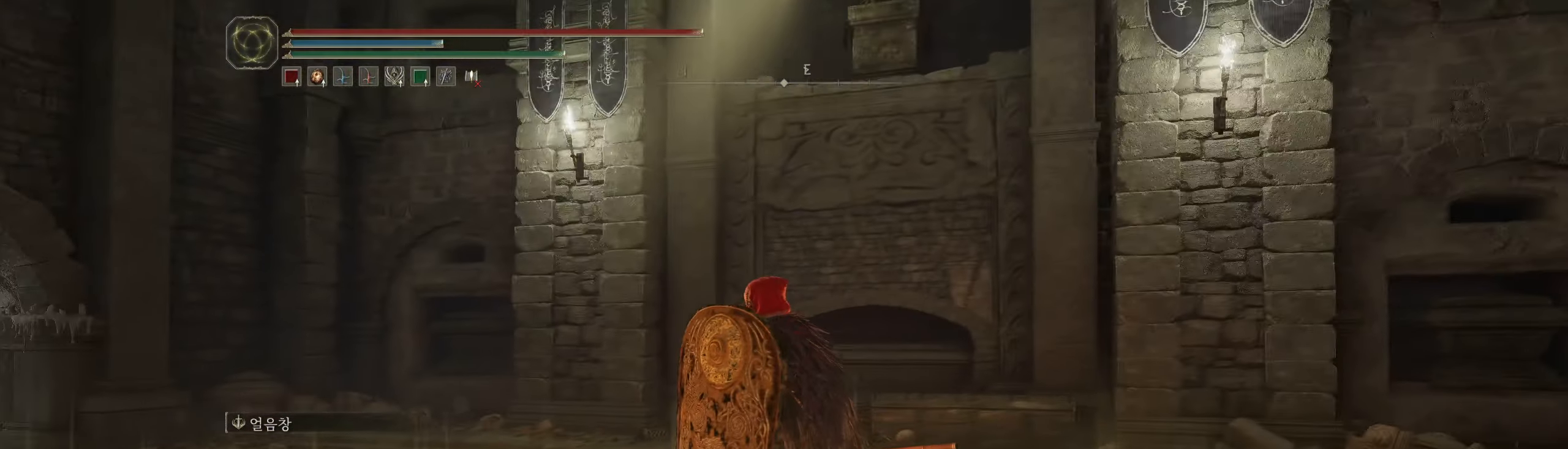
{"dt_ms": 500, "buttons": [], "left_stick": "center", "events": []}
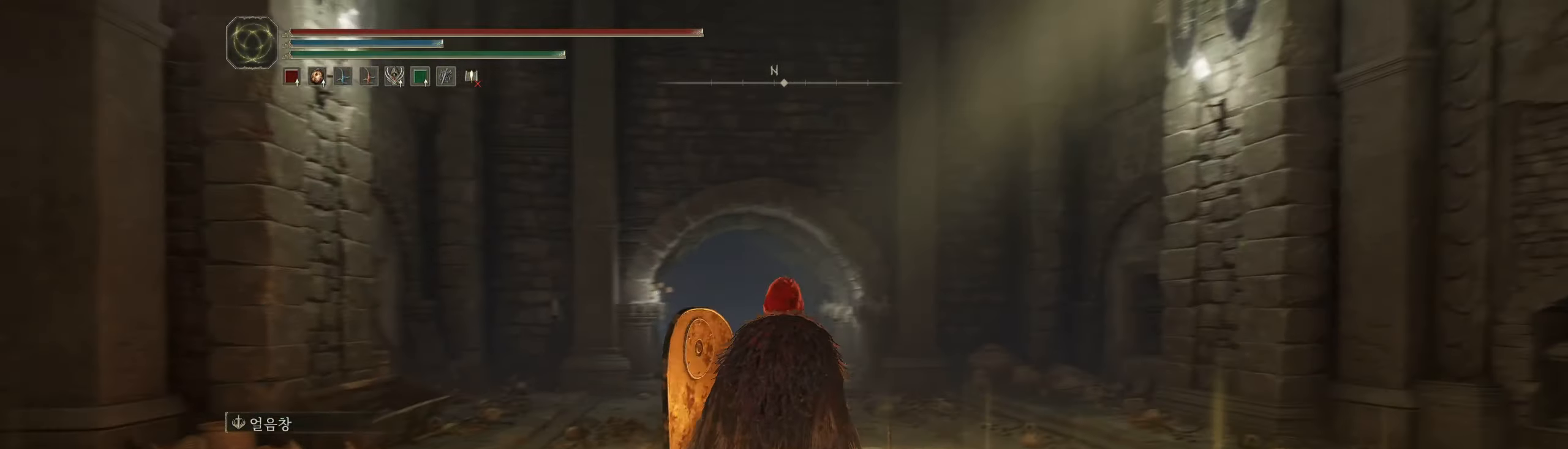
{"dt_ms": 500, "buttons": [], "left_stick": "up", "events": [[17, "left_stick", "up"]]}
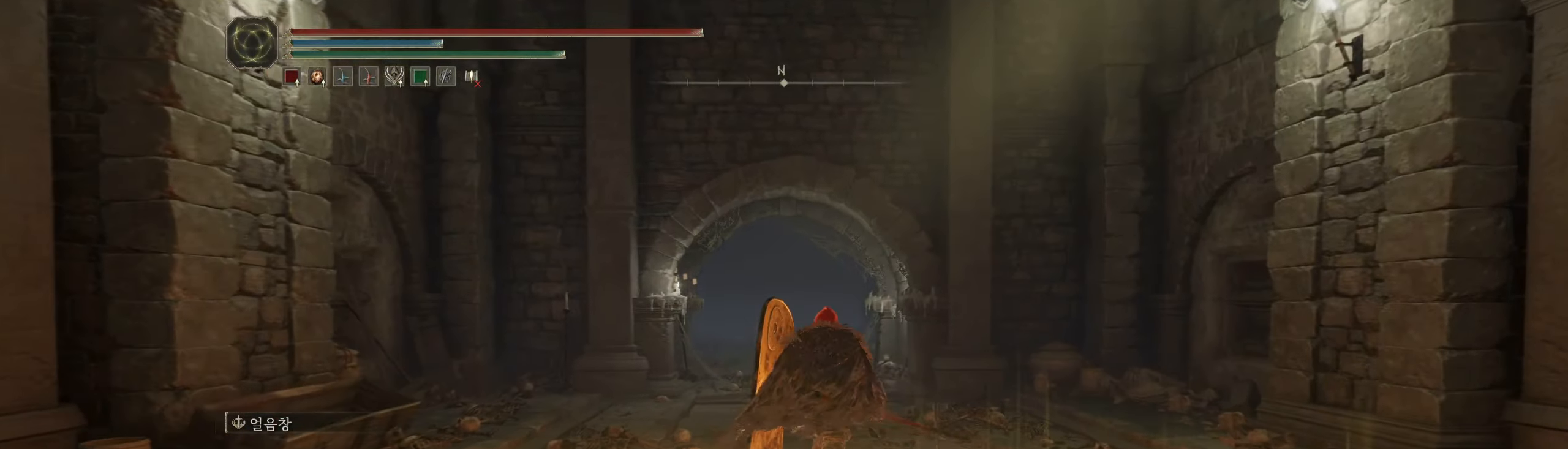
{"dt_ms": 1000, "buttons": ["L2"], "left_stick": "up"}
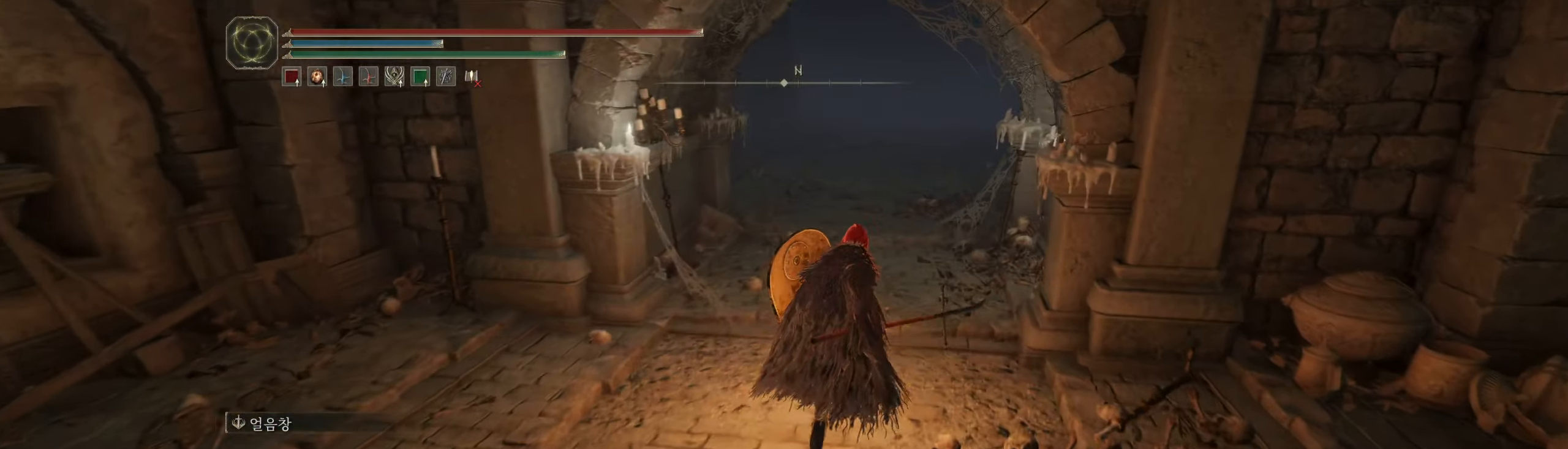
{"dt_ms": 500, "buttons": [], "left_stick": "up", "events": [[17, "L2", "up"]]}
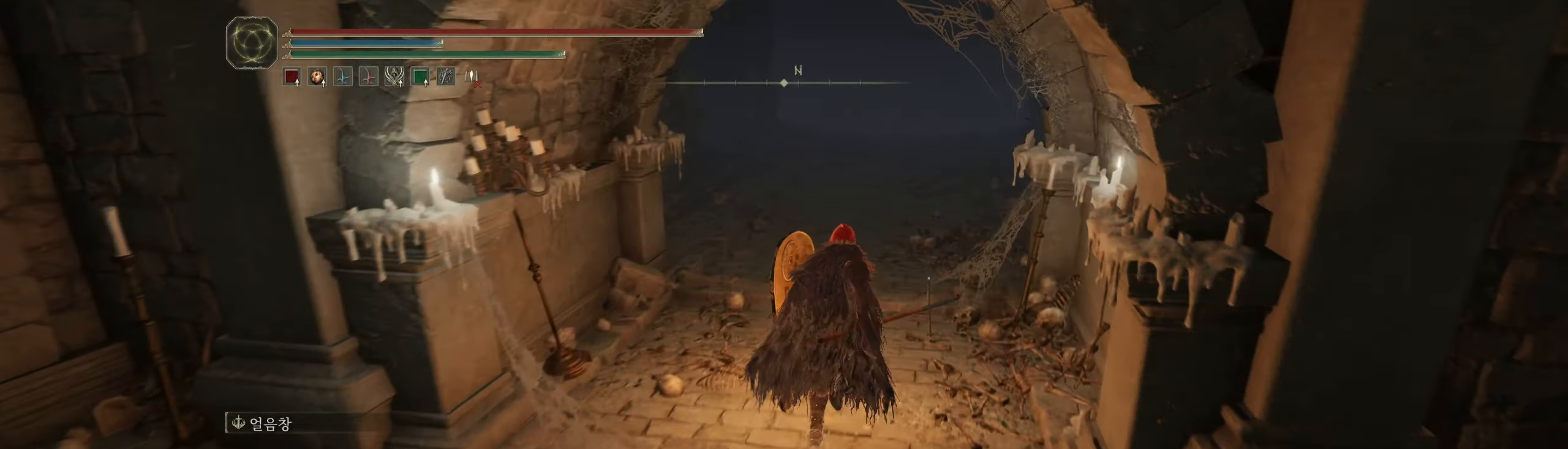
{"dt_ms": 500, "buttons": [], "left_stick": "up", "events": []}
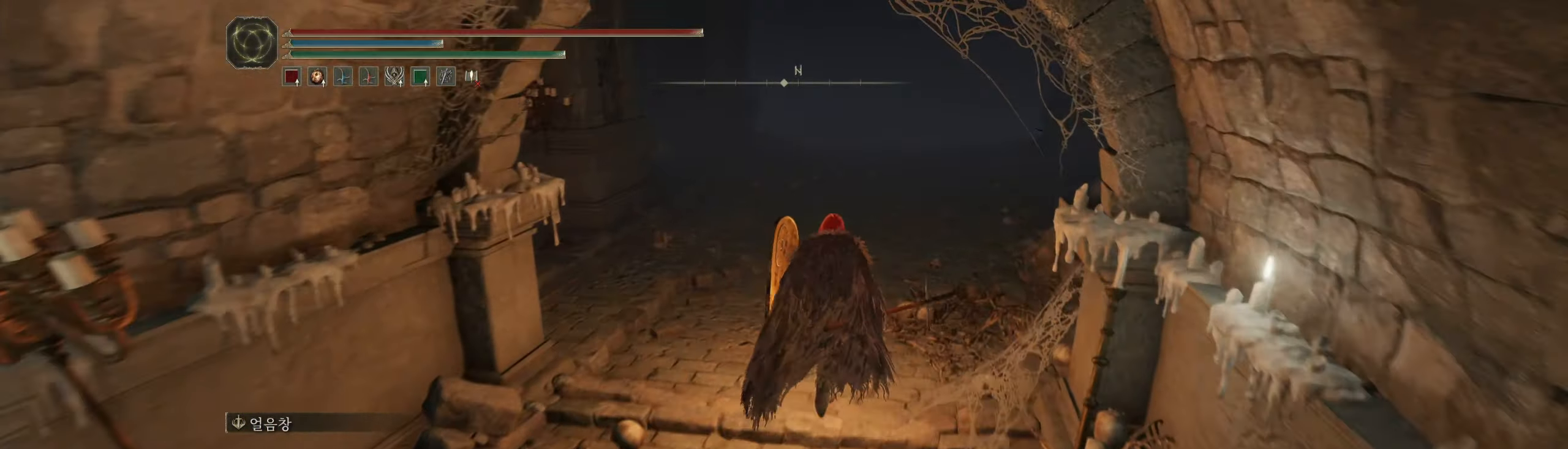
{"dt_ms": 500, "buttons": [], "left_stick": "center", "events": [[467, "left_stick", "center"]]}
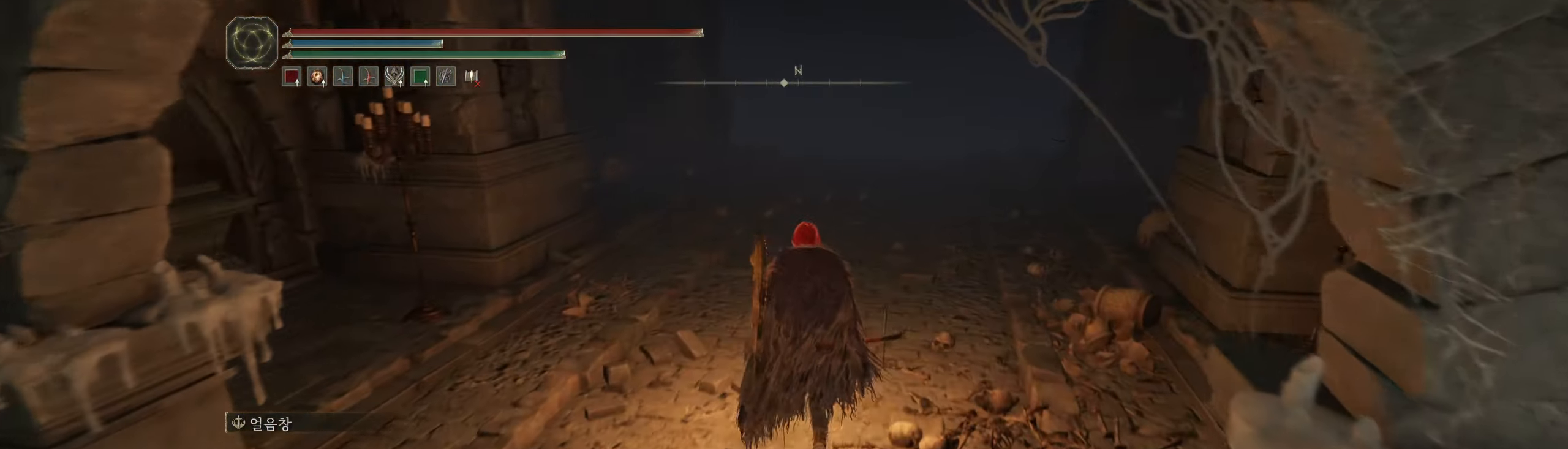
{"dt_ms": 500, "buttons": [], "left_stick": "down", "events": [[66, "left_stick", "down"], [266, "B", "down"], [450, "B", "up"]]}
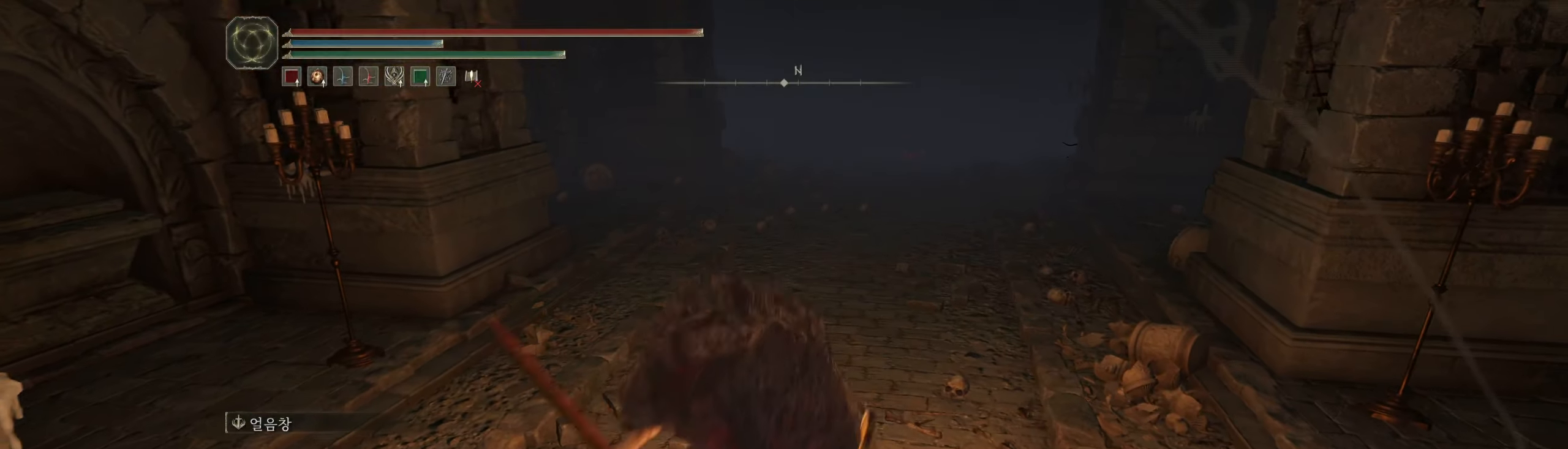
{"dt_ms": 500, "buttons": [], "left_stick": "down-left", "events": [[433, "left_stick", "down-left"]]}
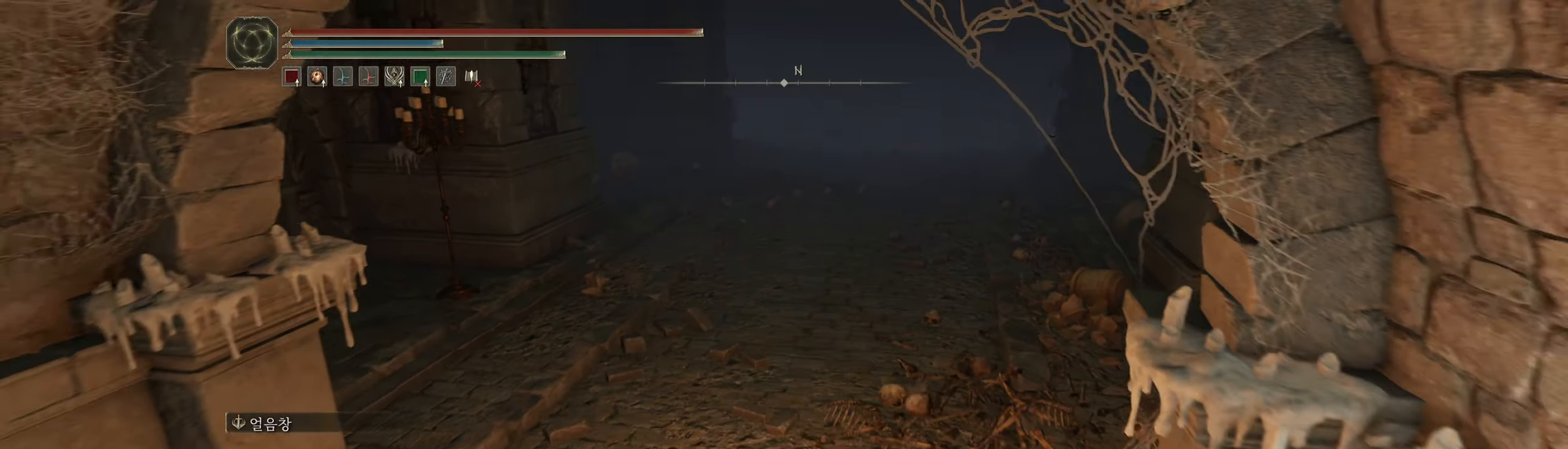
{"dt_ms": 500, "buttons": [], "left_stick": "down-left", "events": []}
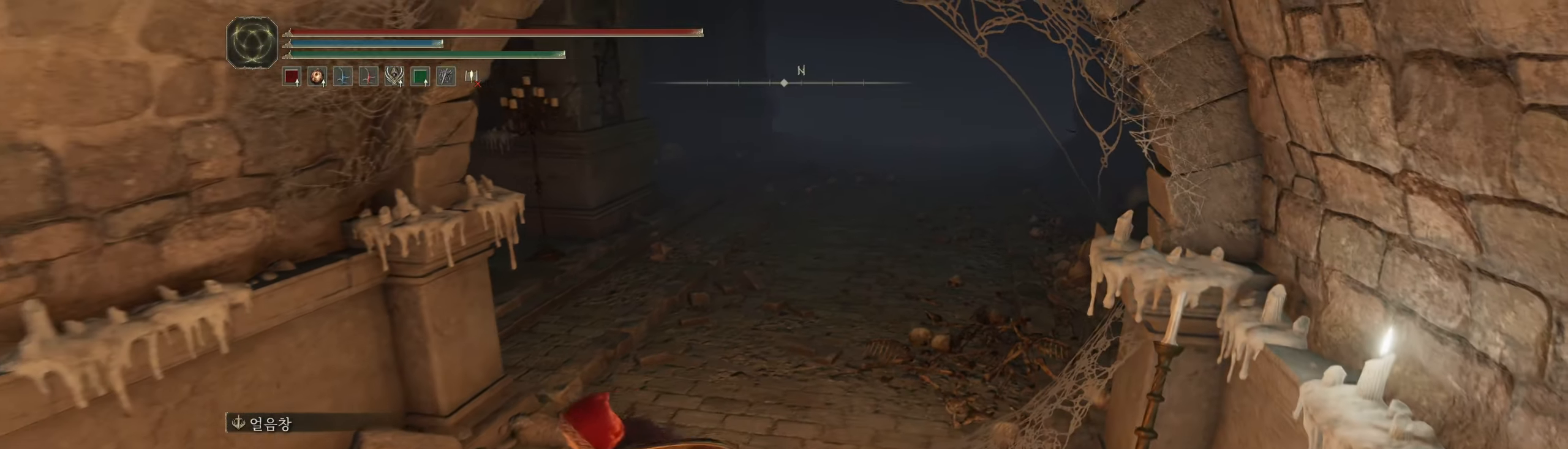
{"dt_ms": 500, "buttons": [], "left_stick": "center", "events": [[33, "left_stick", "left"], [216, "left_stick", "up"], [350, "left_stick", "center"]]}
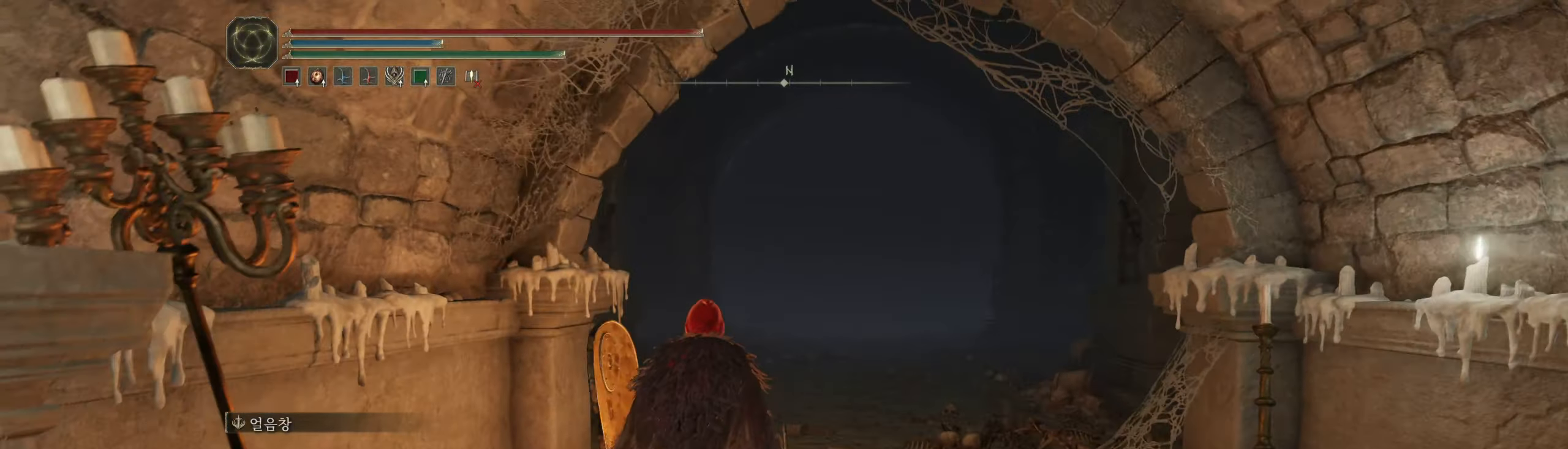
{"dt_ms": 500, "buttons": [], "left_stick": "center", "events": []}
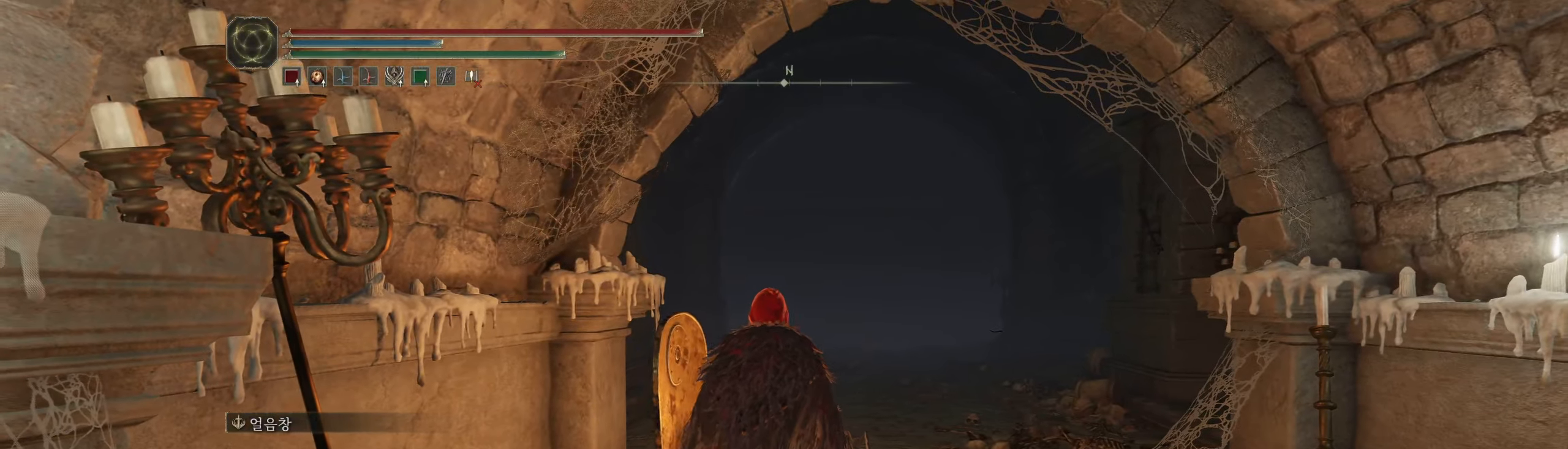
{"dt_ms": 500, "buttons": [], "left_stick": "center", "events": []}
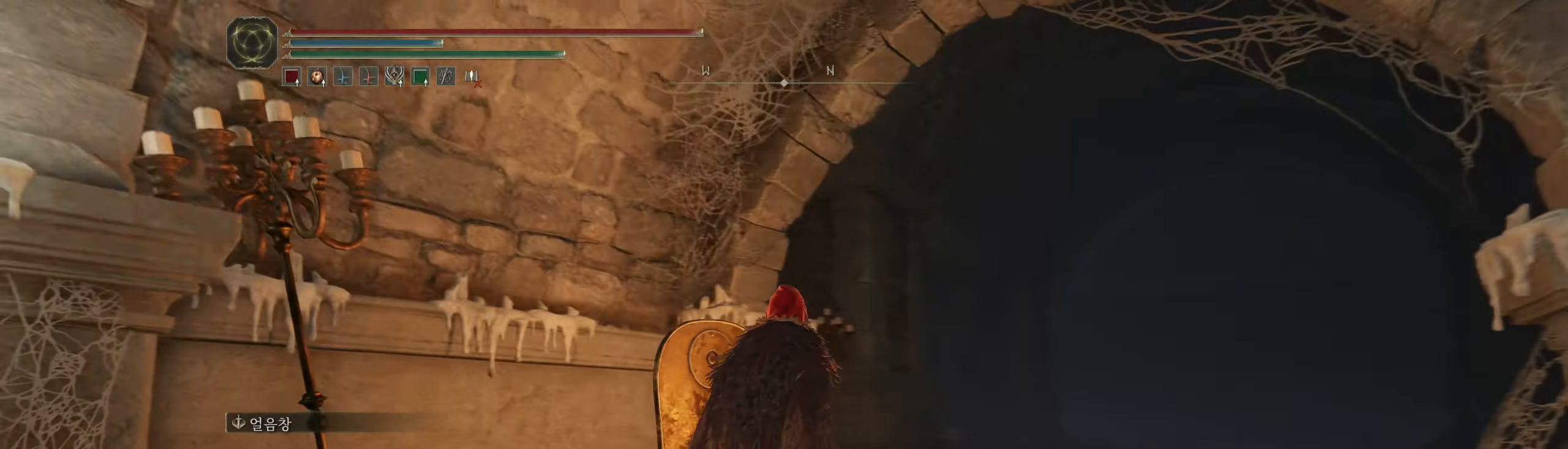
{"dt_ms": 500, "buttons": [], "left_stick": "center", "events": []}